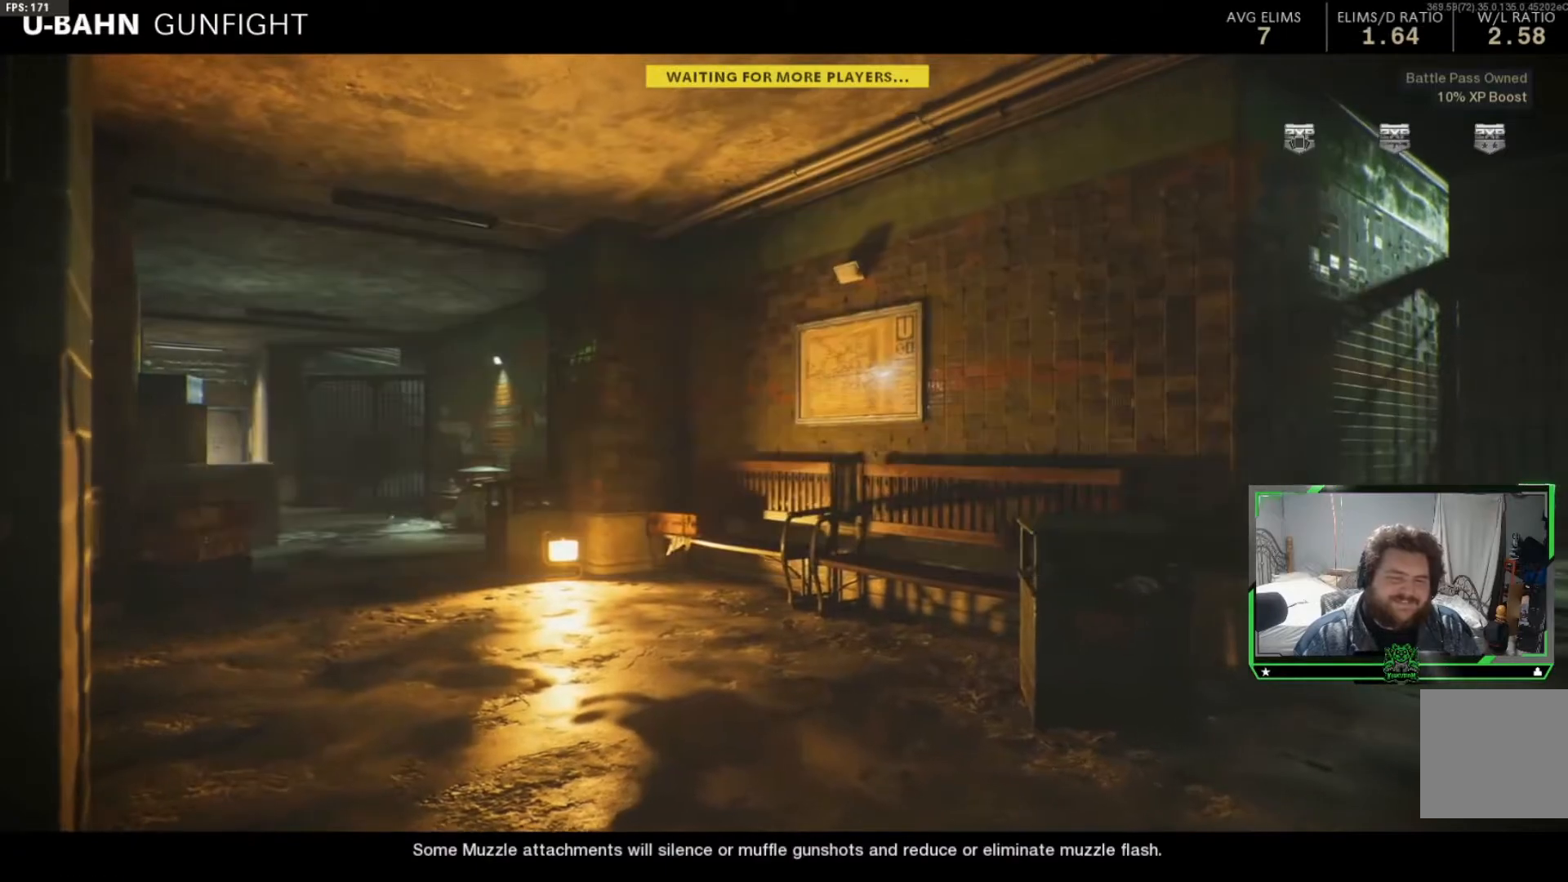
Gameplay with a controller (Xbox layout); each line is a JSON object with the inputs held at the frame after it. "events" lists button and stick changes between this image and that frame as [ms after this image, input, new state], when the widget could be followed in between.
{"buttons": [], "left_stick": "center", "right_stick": "center"}
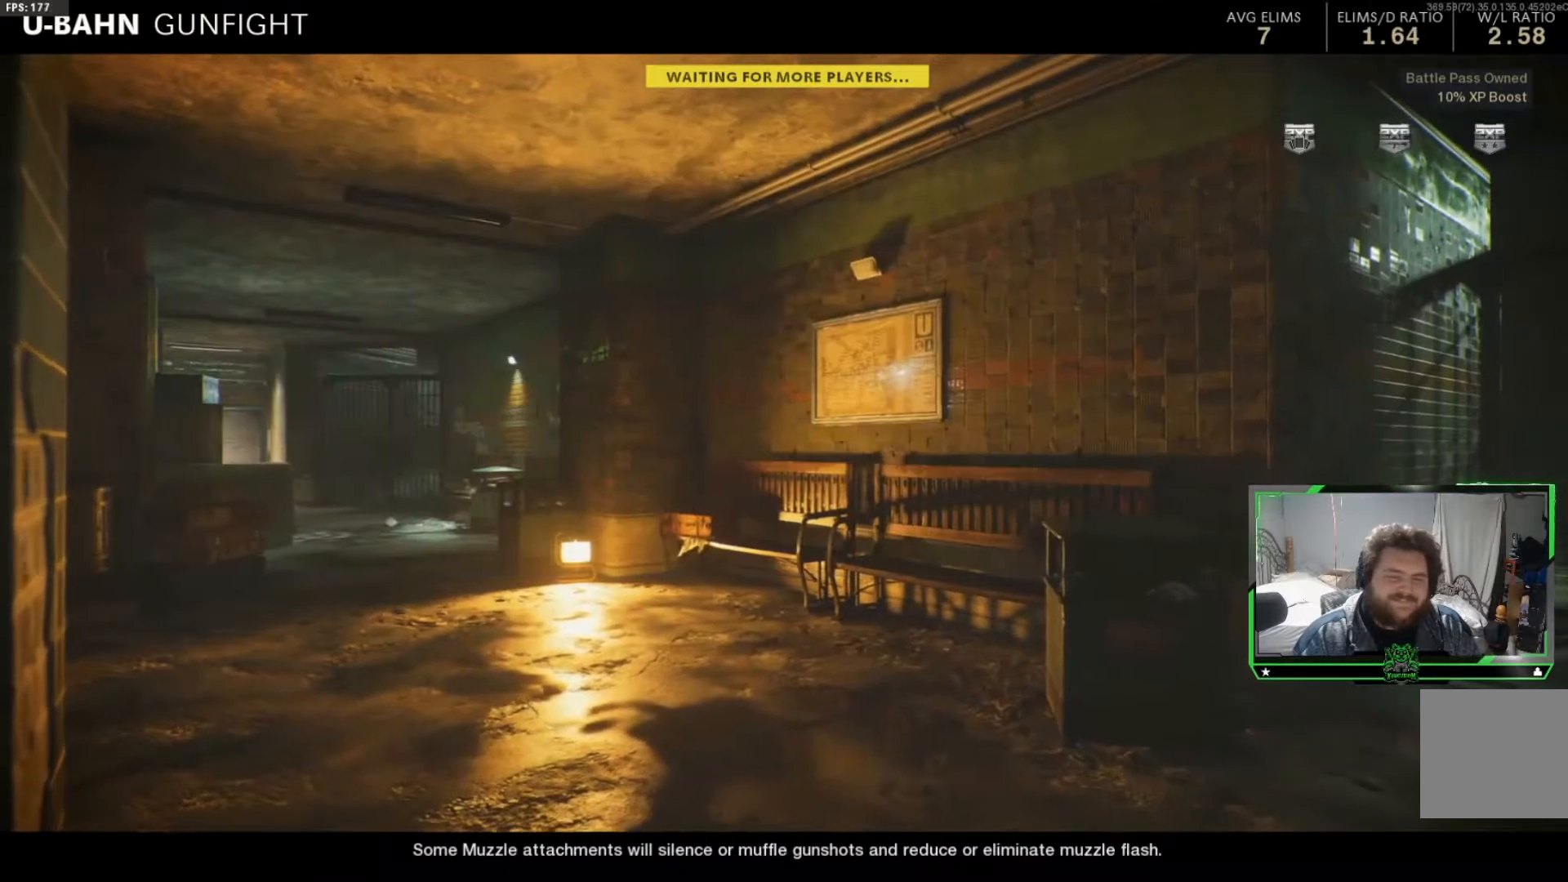
{"buttons": ["SELECT"], "left_stick": "center", "right_stick": "center", "events": [[34, "SELECT", "down"], [150, "SELECT", "up"], [234, "SELECT", "down"], [351, "SELECT", "up"], [451, "SELECT", "down"]]}
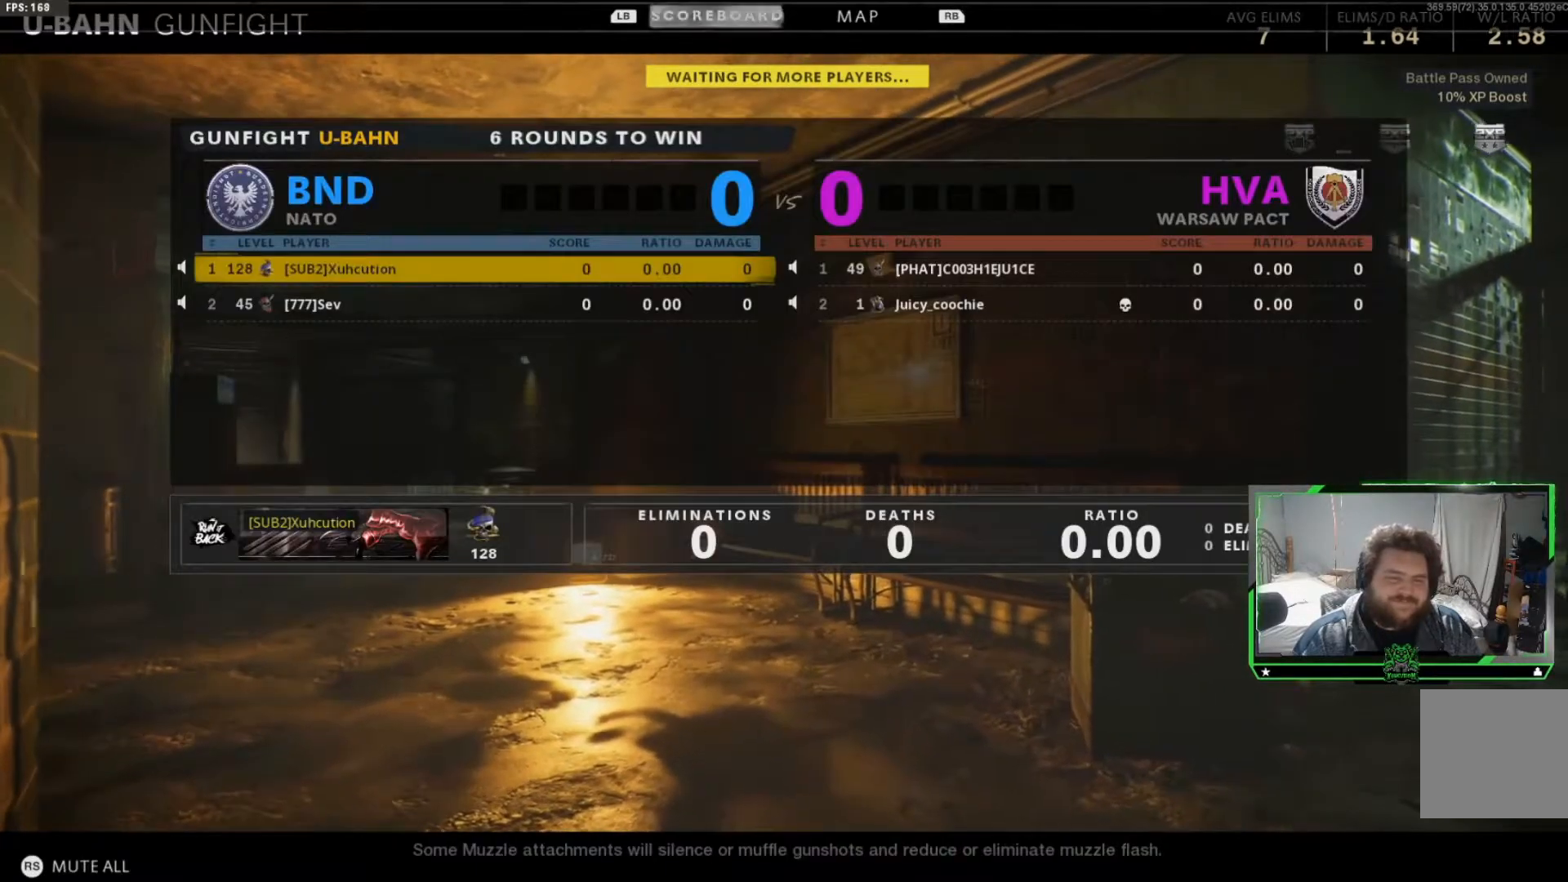
{"buttons": [], "left_stick": "center", "right_stick": "center"}
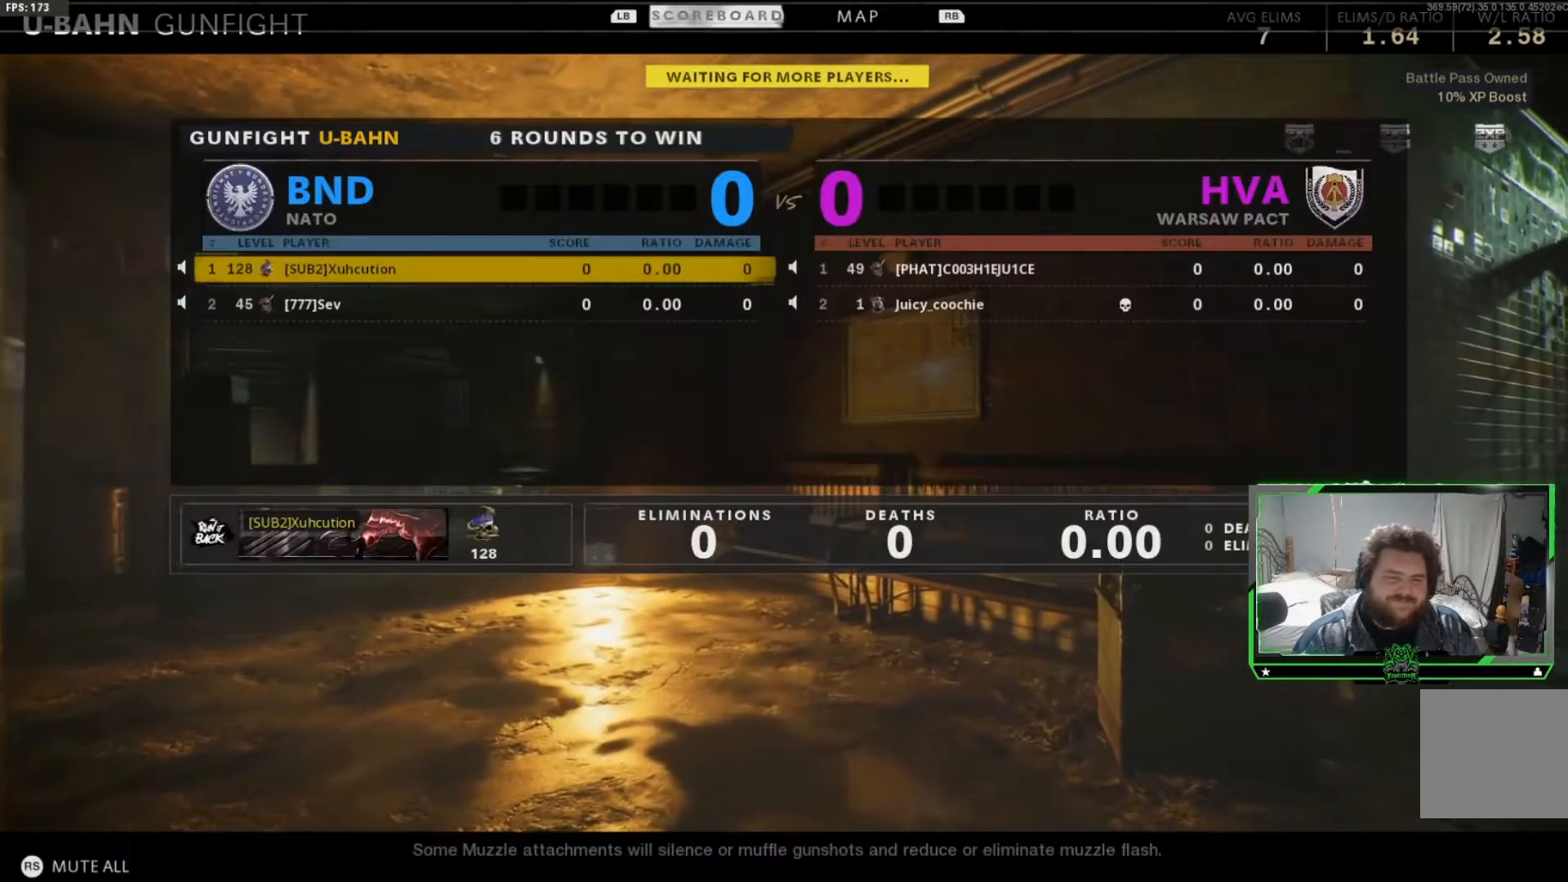
{"buttons": ["SELECT"], "left_stick": "center", "right_stick": "center", "events": [[67, "SELECT", "down"], [134, "SELECT", "up"], [250, "SELECT", "down"], [351, "SELECT", "up"], [451, "SELECT", "down"]]}
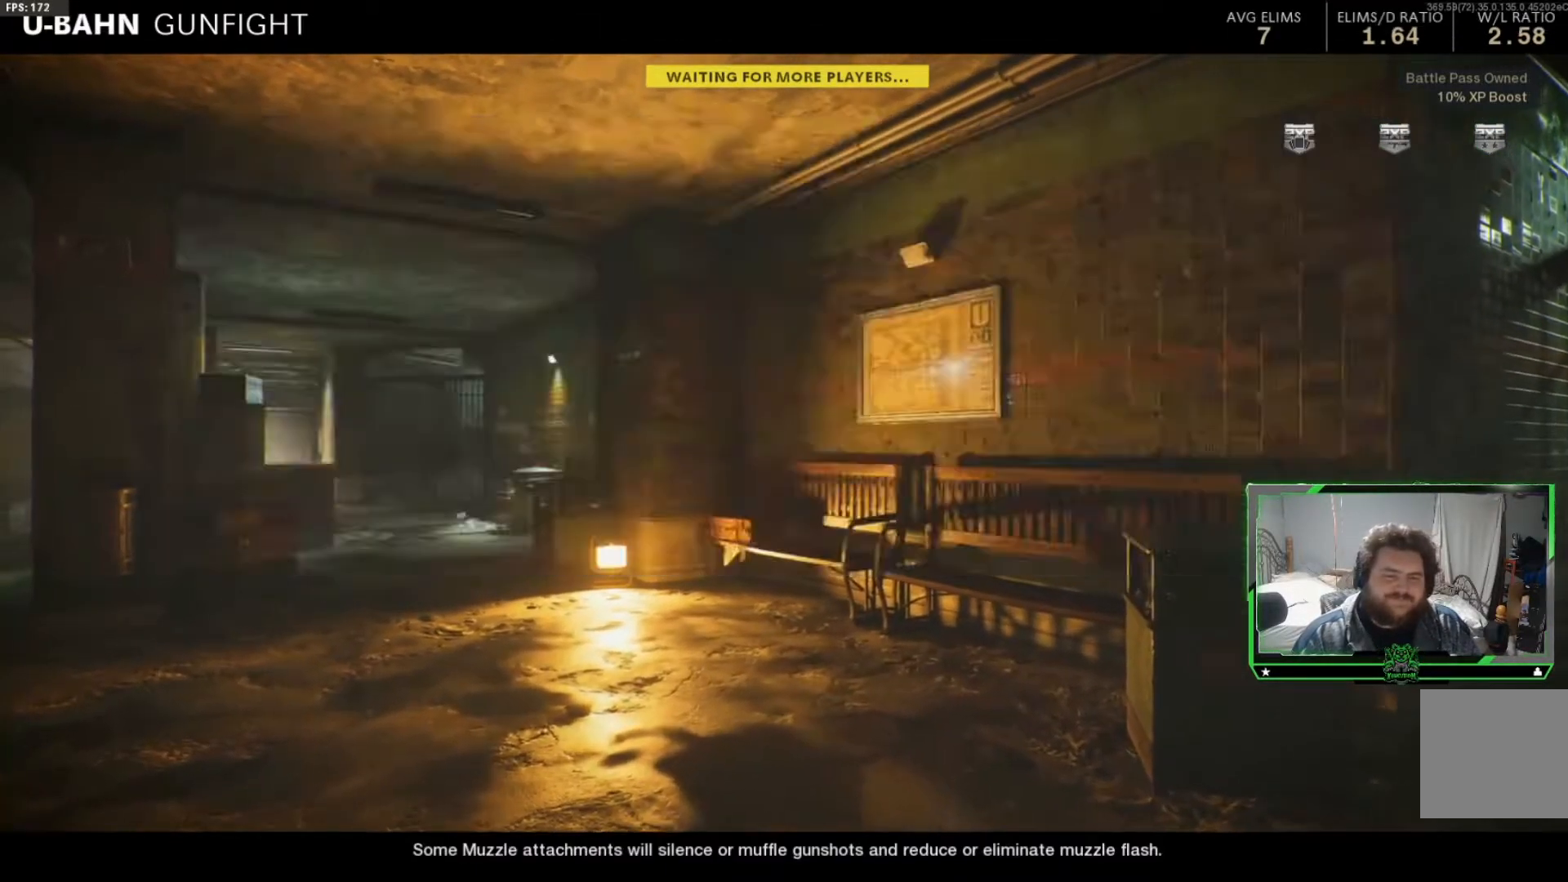
{"buttons": [], "left_stick": "center", "right_stick": "center", "events": [[33, "SELECT", "up"], [183, "SELECT", "down"], [250, "SELECT", "up"], [383, "SELECT", "down"], [434, "SELECT", "up"]]}
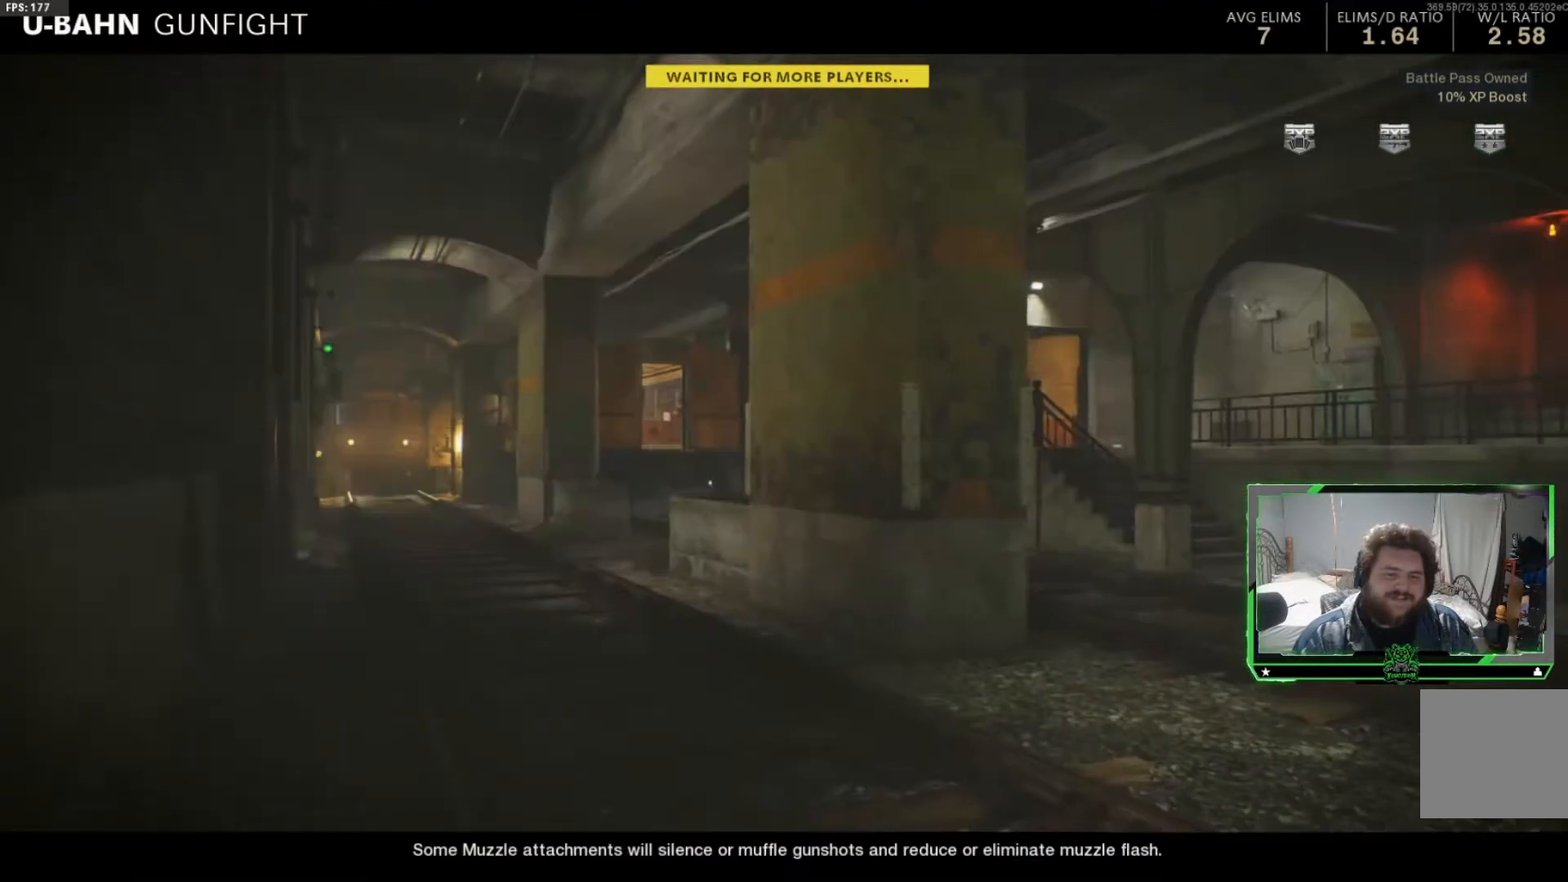
{"buttons": [], "left_stick": "center", "right_stick": "center", "events": [[100, "SELECT", "down"], [200, "SELECT", "up"]]}
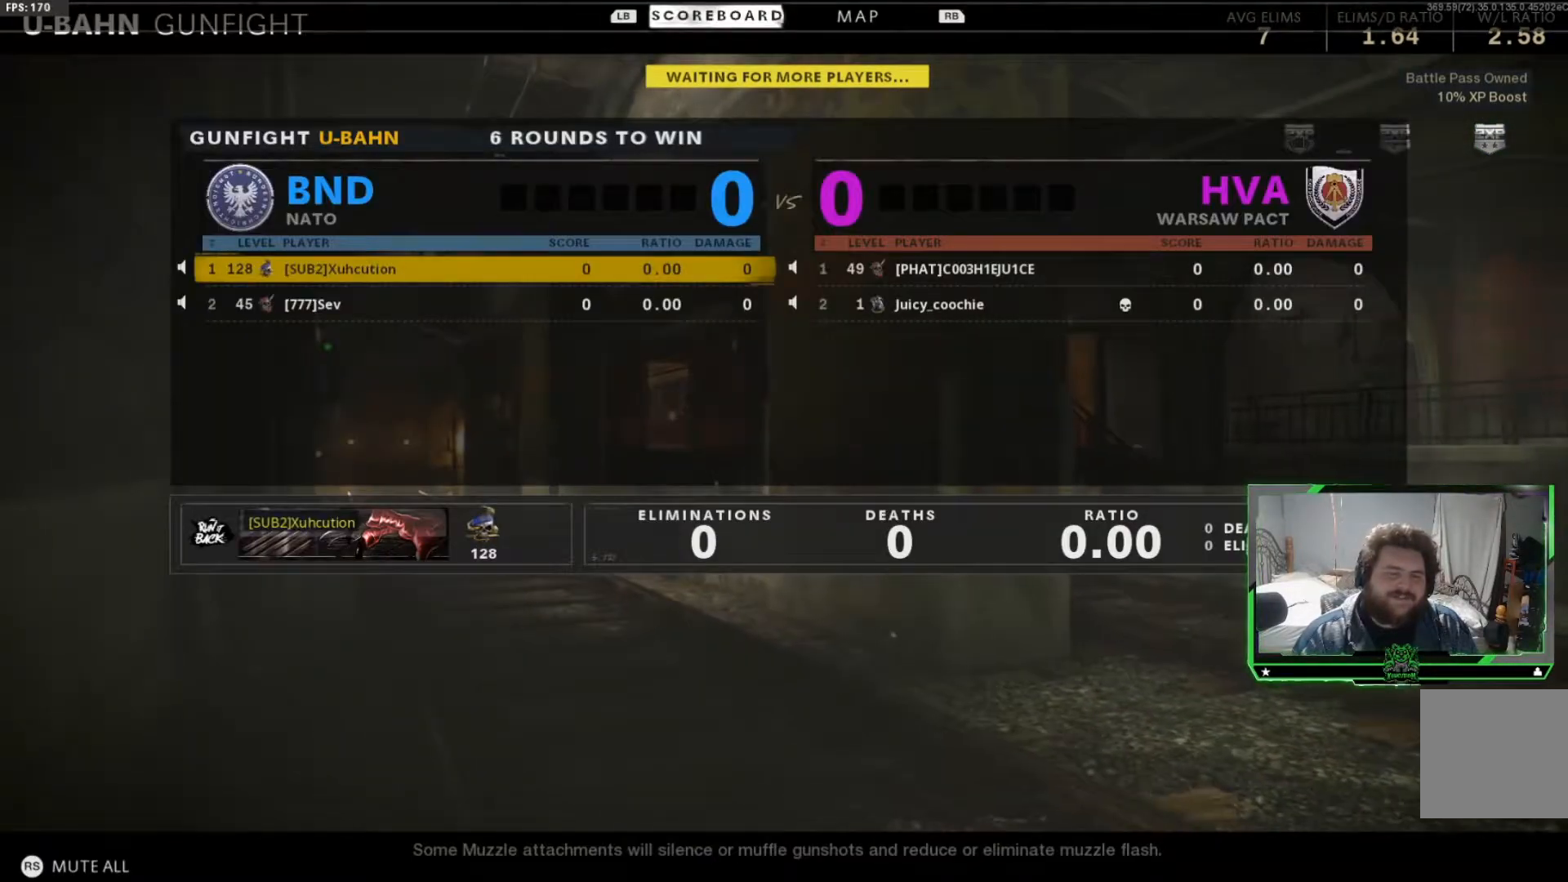
{"buttons": [], "left_stick": "center", "right_stick": "center"}
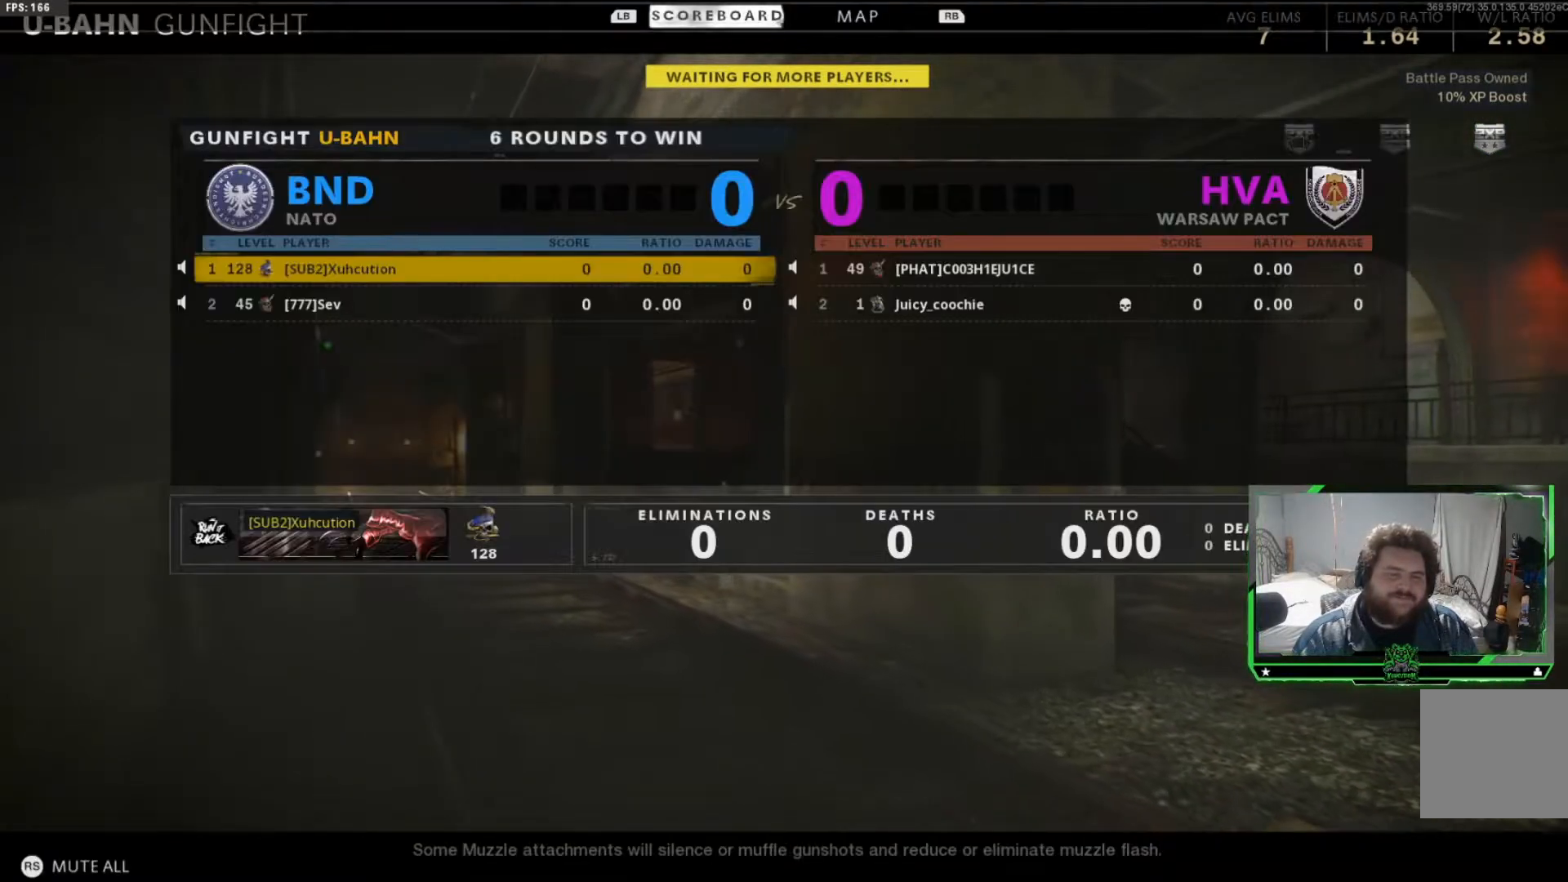
{"buttons": ["SELECT"], "left_stick": "center", "right_stick": "center", "events": [[84, "SELECT", "down"], [167, "SELECT", "up"], [267, "SELECT", "down"], [351, "SELECT", "up"], [501, "SELECT", "down"]]}
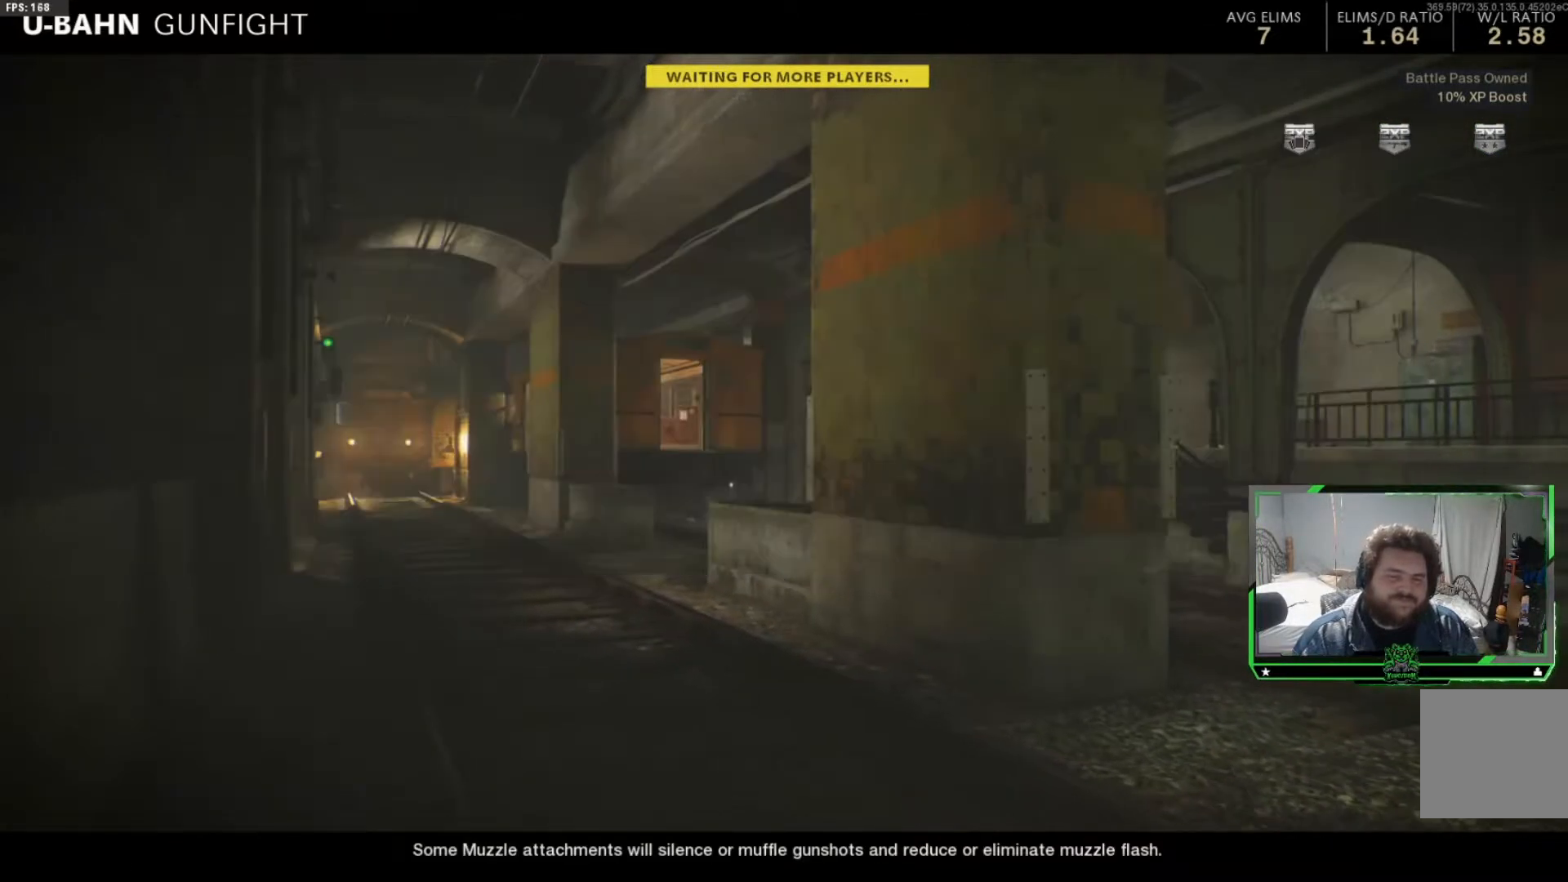
{"buttons": [], "left_stick": "center", "right_stick": "center", "events": [[50, "SELECT", "up"], [167, "SELECT", "down"], [233, "SELECT", "up"], [383, "SELECT", "down"], [467, "SELECT", "up"]]}
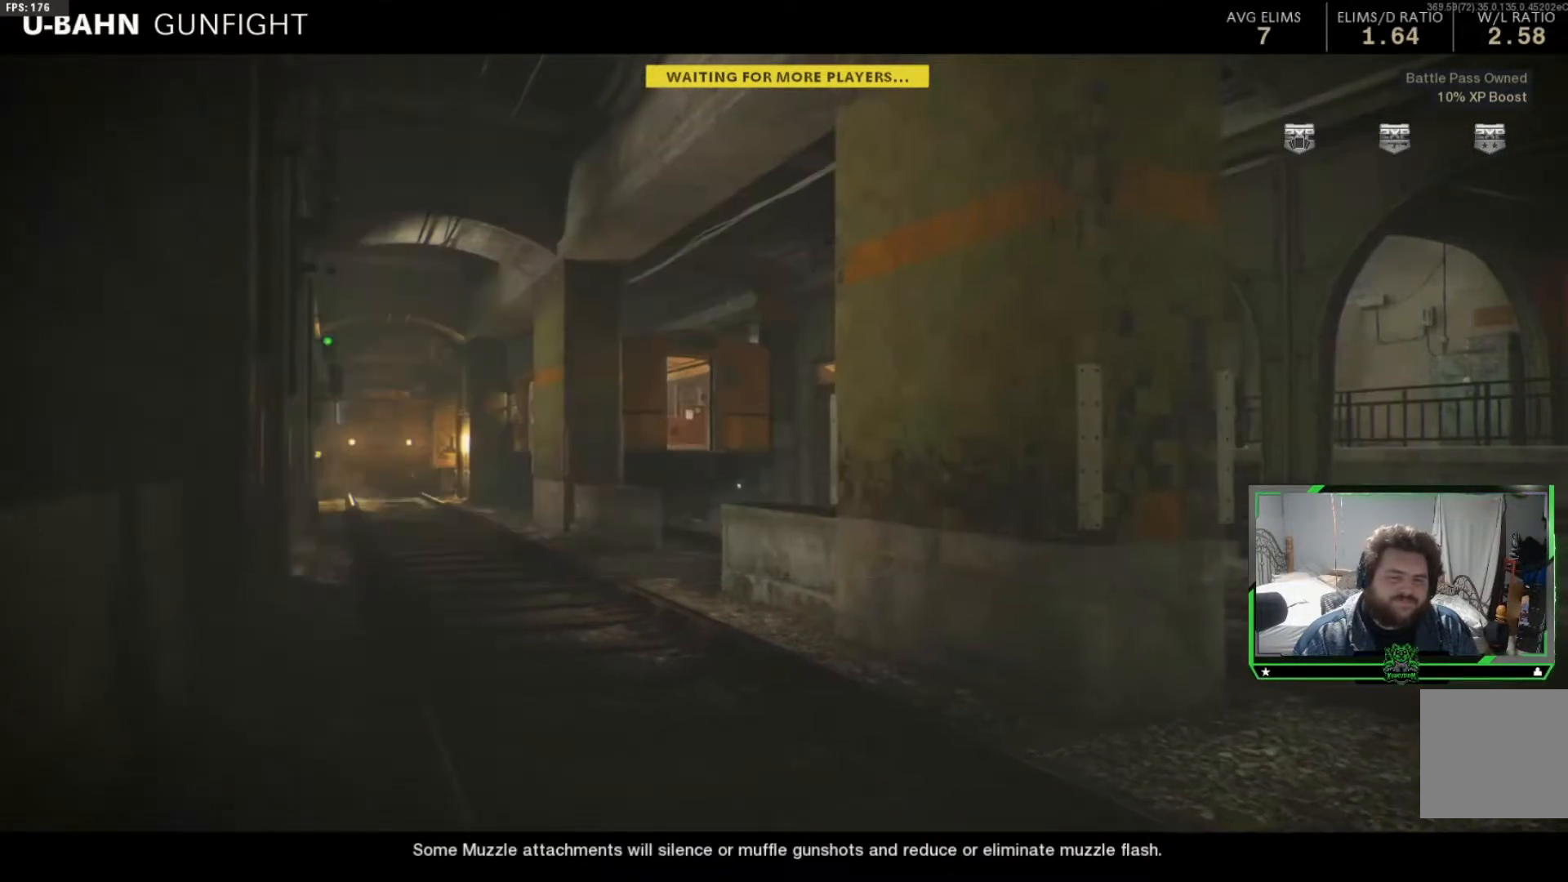
{"buttons": [], "left_stick": "center", "right_stick": "center", "events": [[100, "SELECT", "down"], [150, "SELECT", "up"]]}
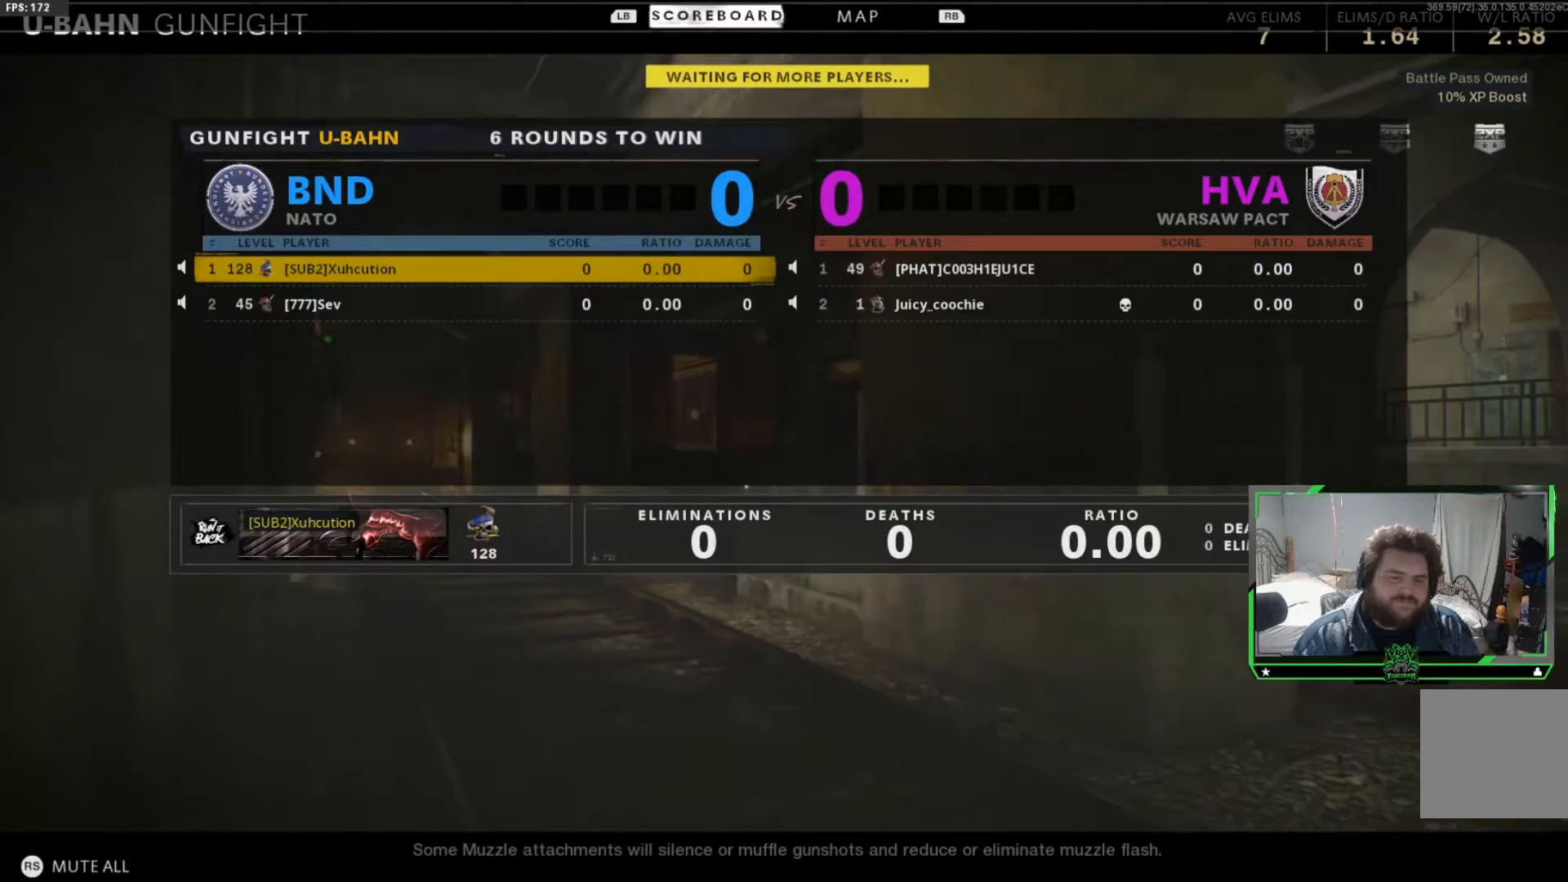
{"buttons": ["SELECT"], "left_stick": "center", "right_stick": "center", "events": [[33, "SELECT", "down"], [83, "SELECT", "up"], [233, "SELECT", "down"], [333, "SELECT", "up"], [450, "SELECT", "down"]]}
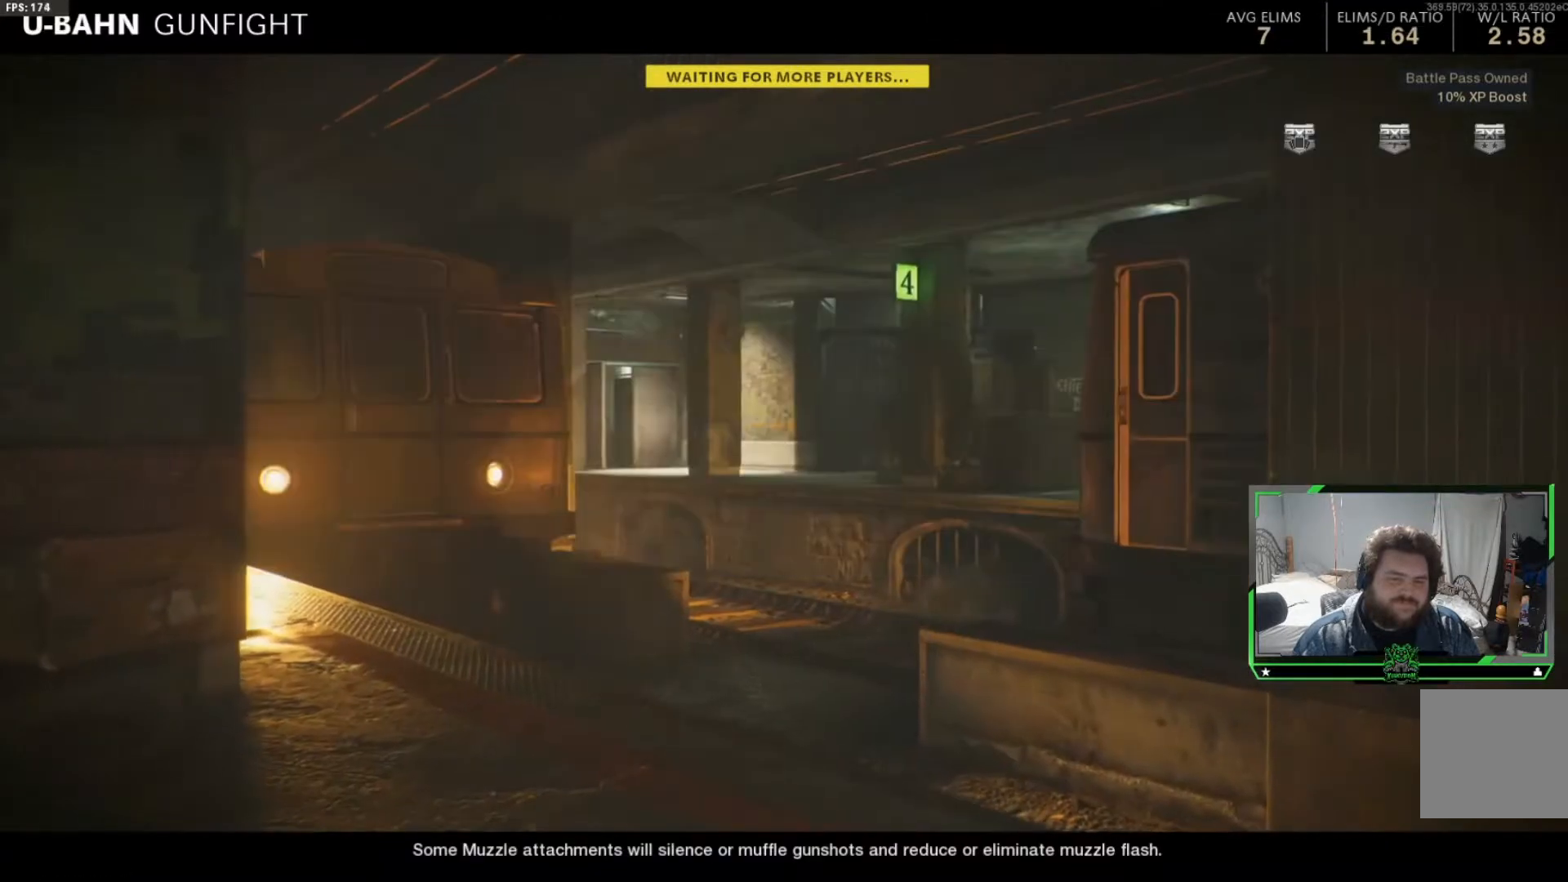
{"buttons": [], "left_stick": "center", "right_stick": "center", "events": [[67, "SELECT", "up"], [150, "SELECT", "down"], [234, "SELECT", "up"], [367, "SELECT", "down"], [434, "SELECT", "up"]]}
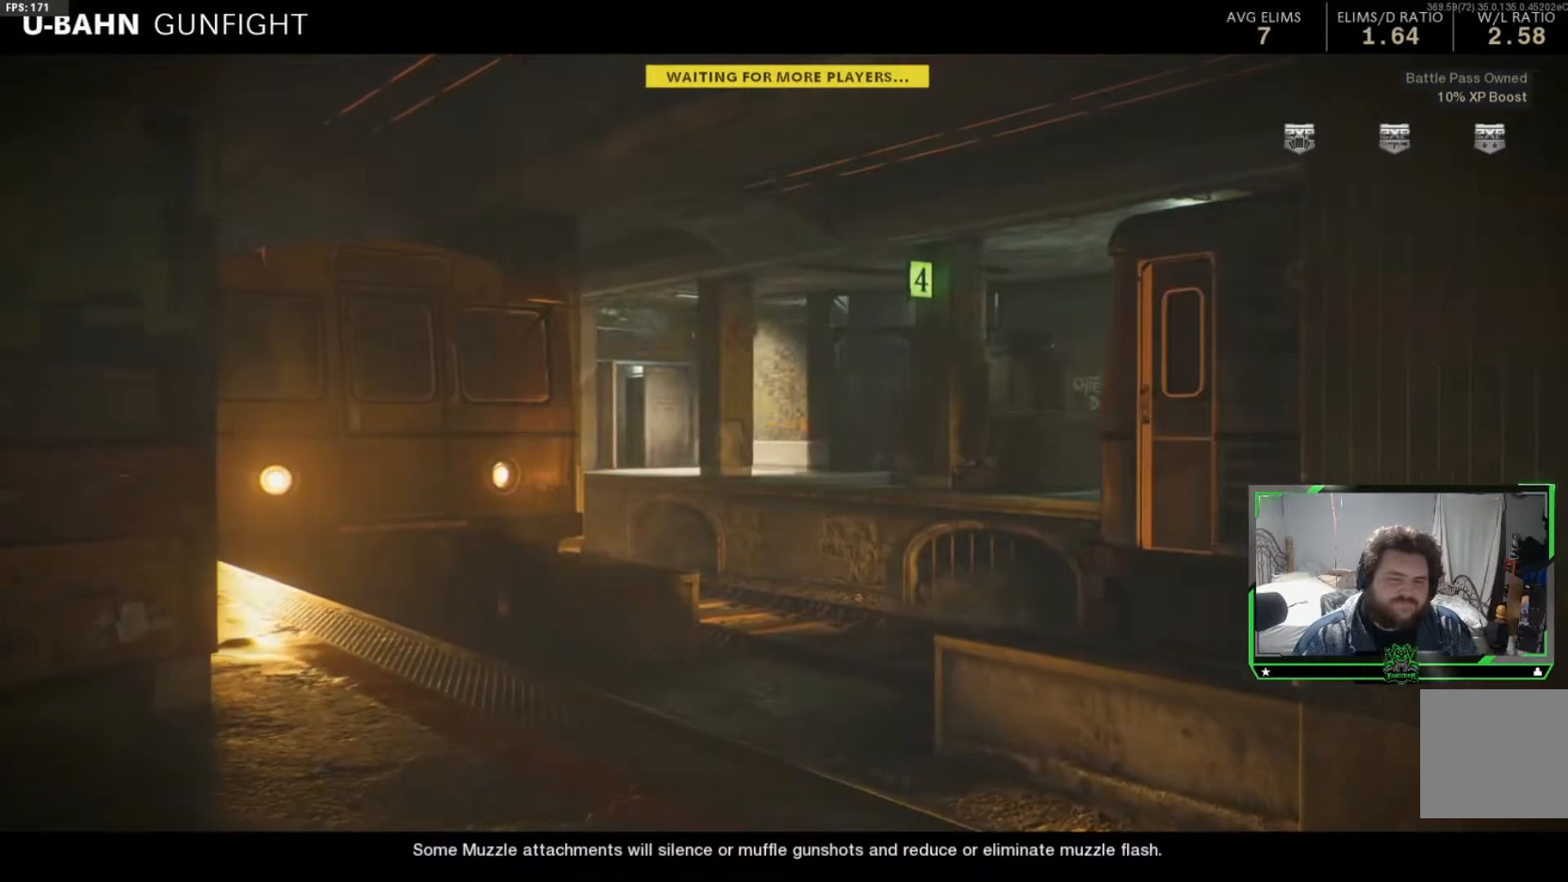
{"buttons": [], "left_stick": "center", "right_stick": "center", "events": [[50, "SELECT", "down"], [117, "SELECT", "up"]]}
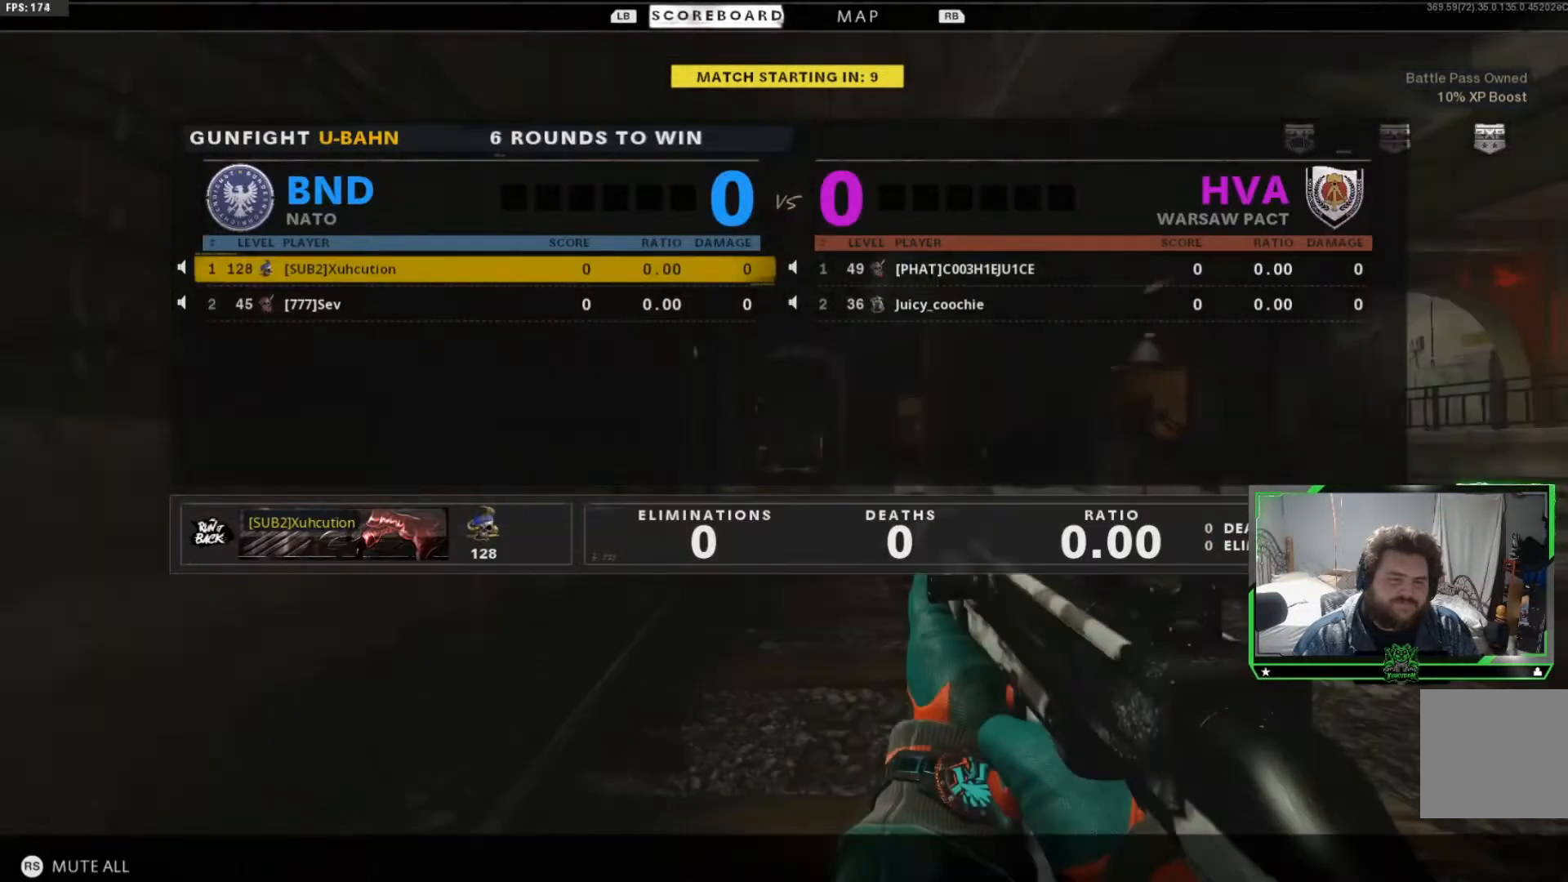
{"buttons": [], "left_stick": "center", "right_stick": "center", "events": [[117, "SELECT", "down"], [200, "SELECT", "up"]]}
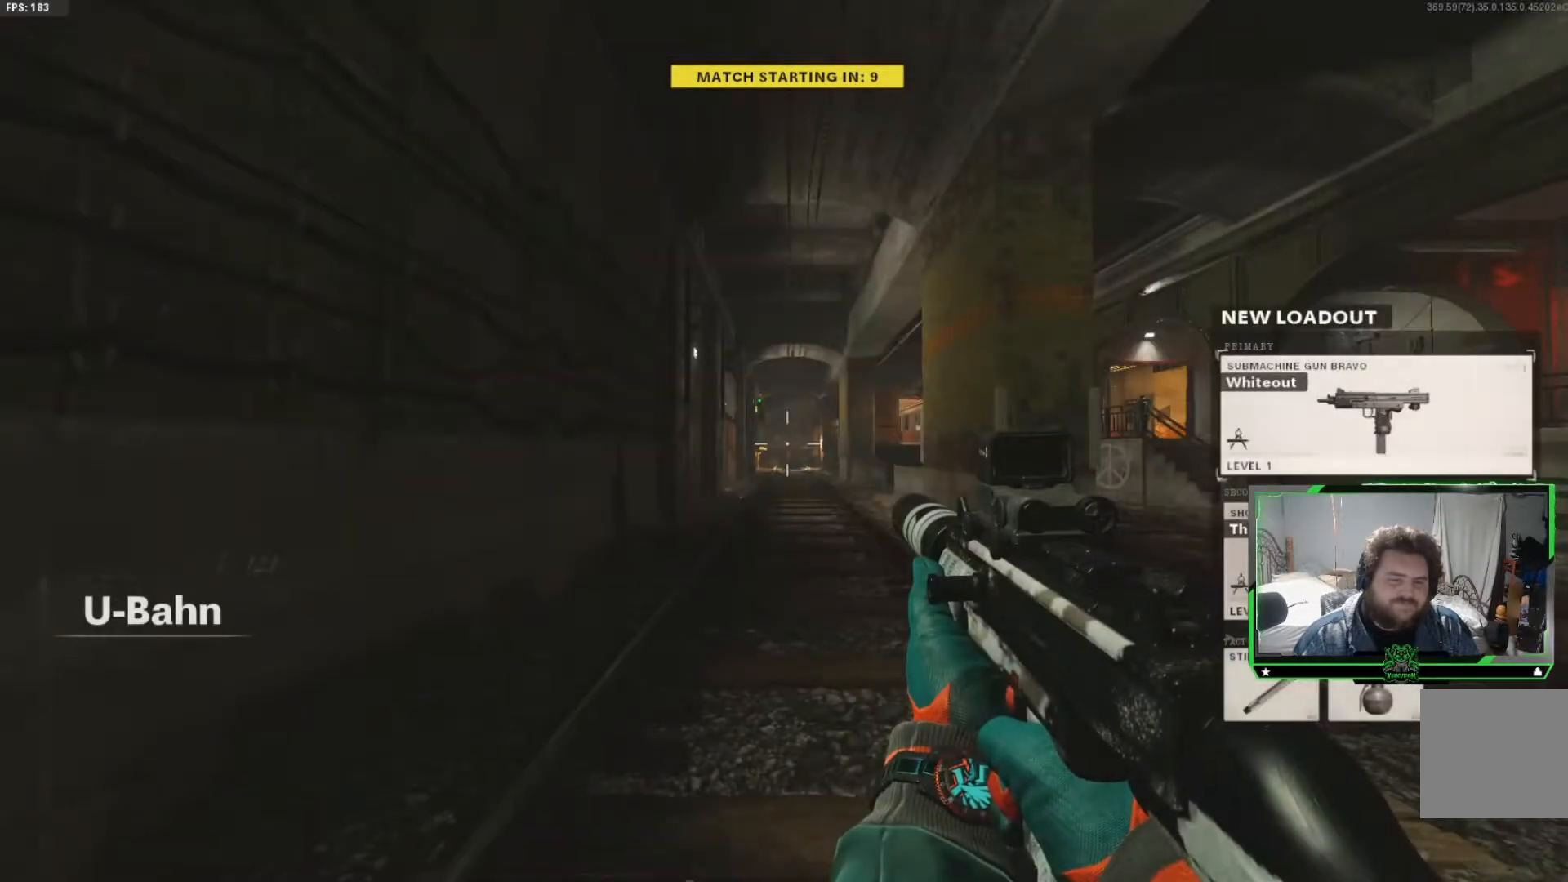
{"buttons": [], "left_stick": "center", "right_stick": "center", "events": []}
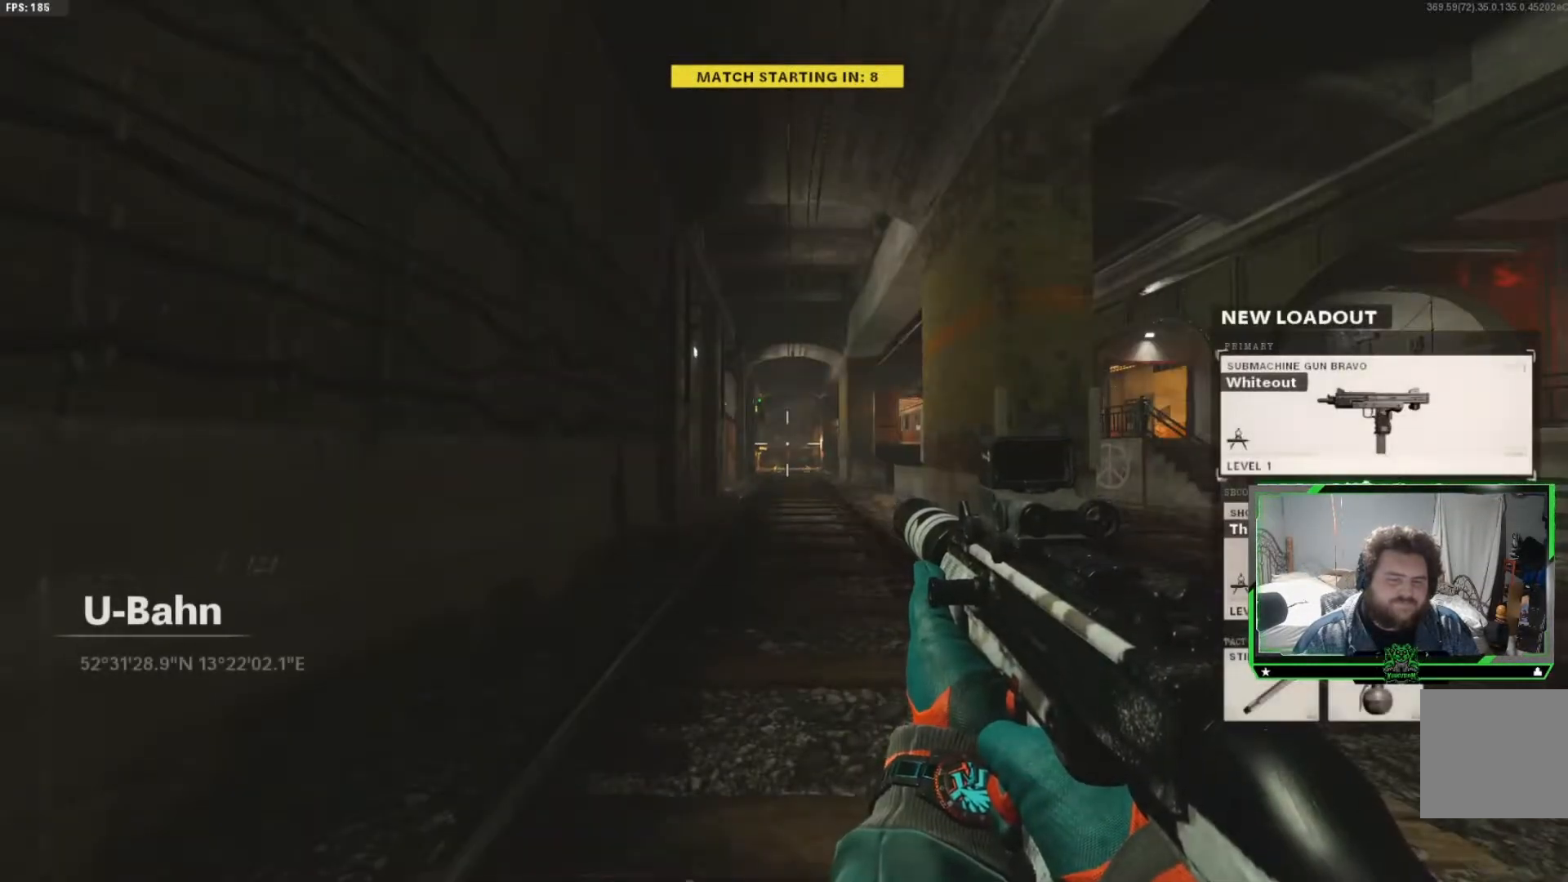
{"buttons": [], "left_stick": "center", "right_stick": "center", "events": []}
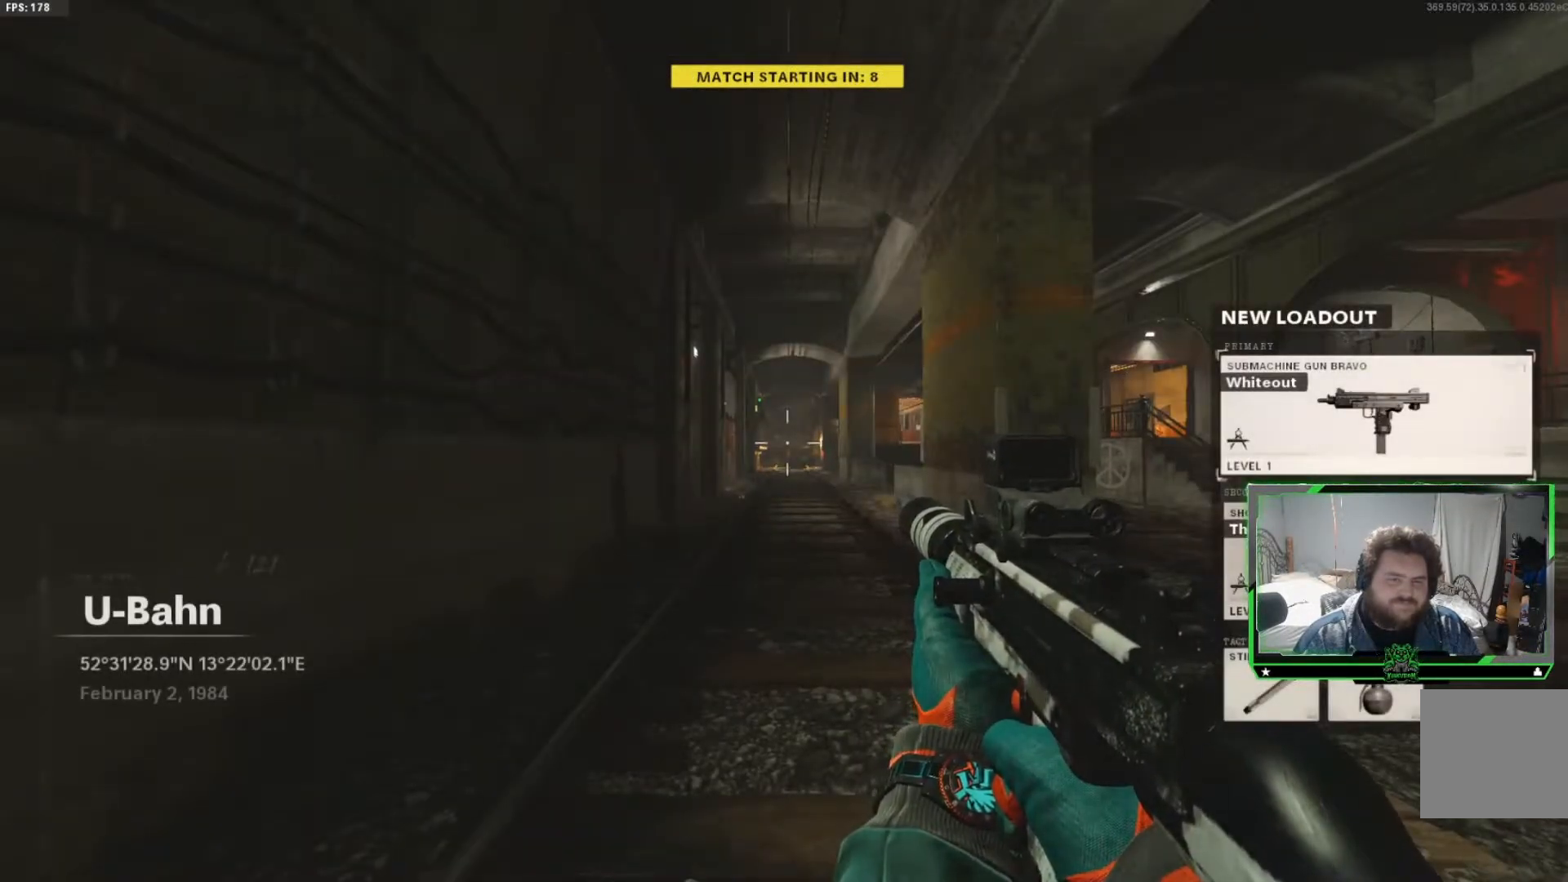
{"buttons": [], "left_stick": "up", "right_stick": "center", "events": [[267, "left_stick", "up"]]}
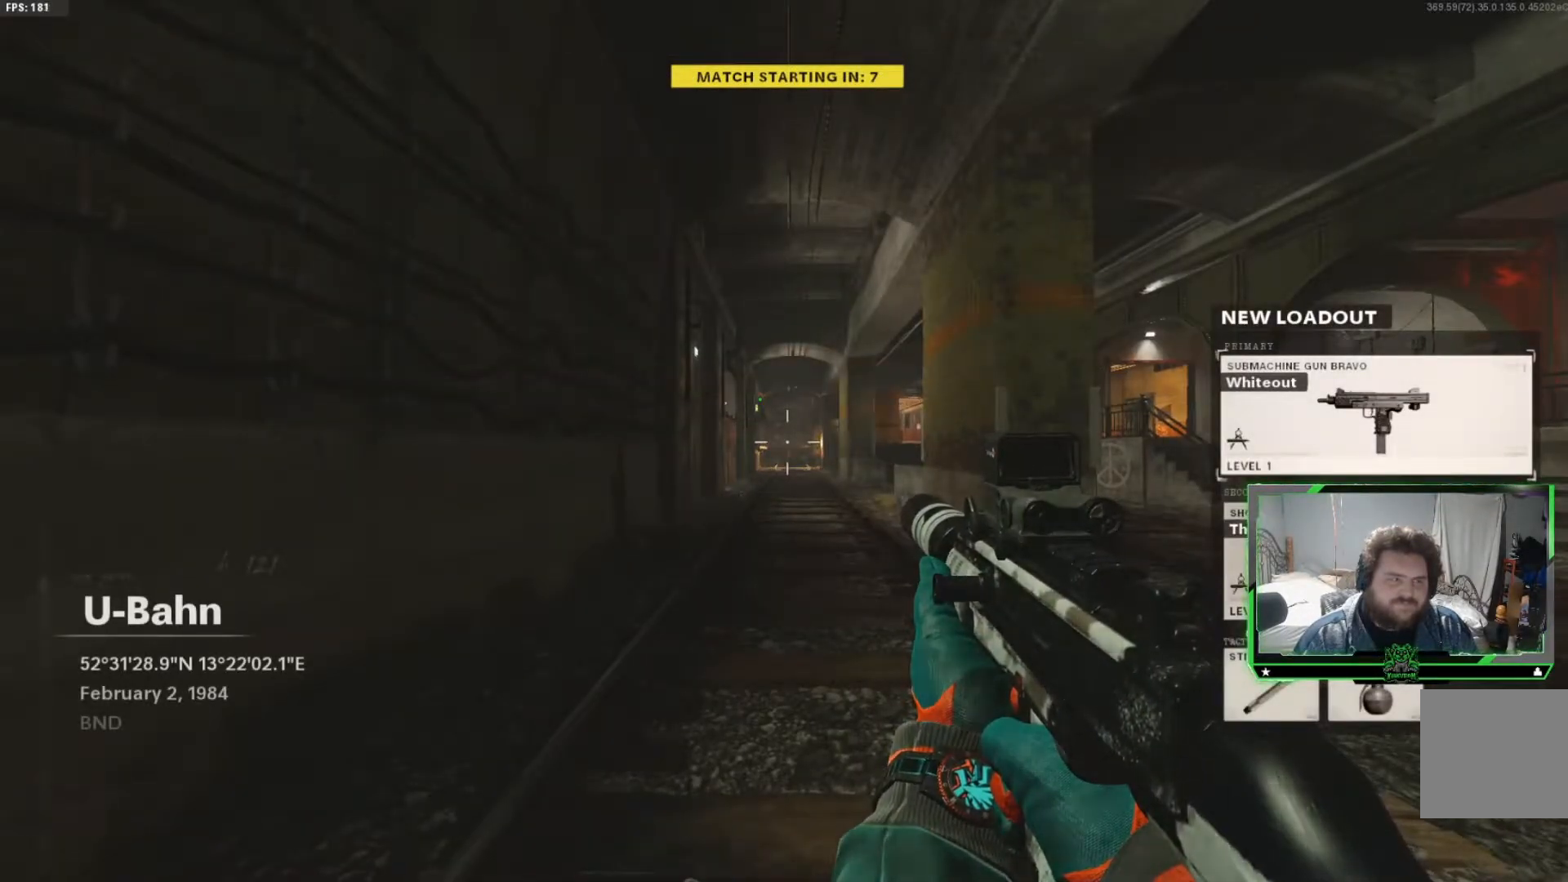
{"buttons": ["L3"], "left_stick": "up", "right_stick": "center", "events": [[17, "L3", "down"], [117, "L3", "up"], [401, "L3", "down"]]}
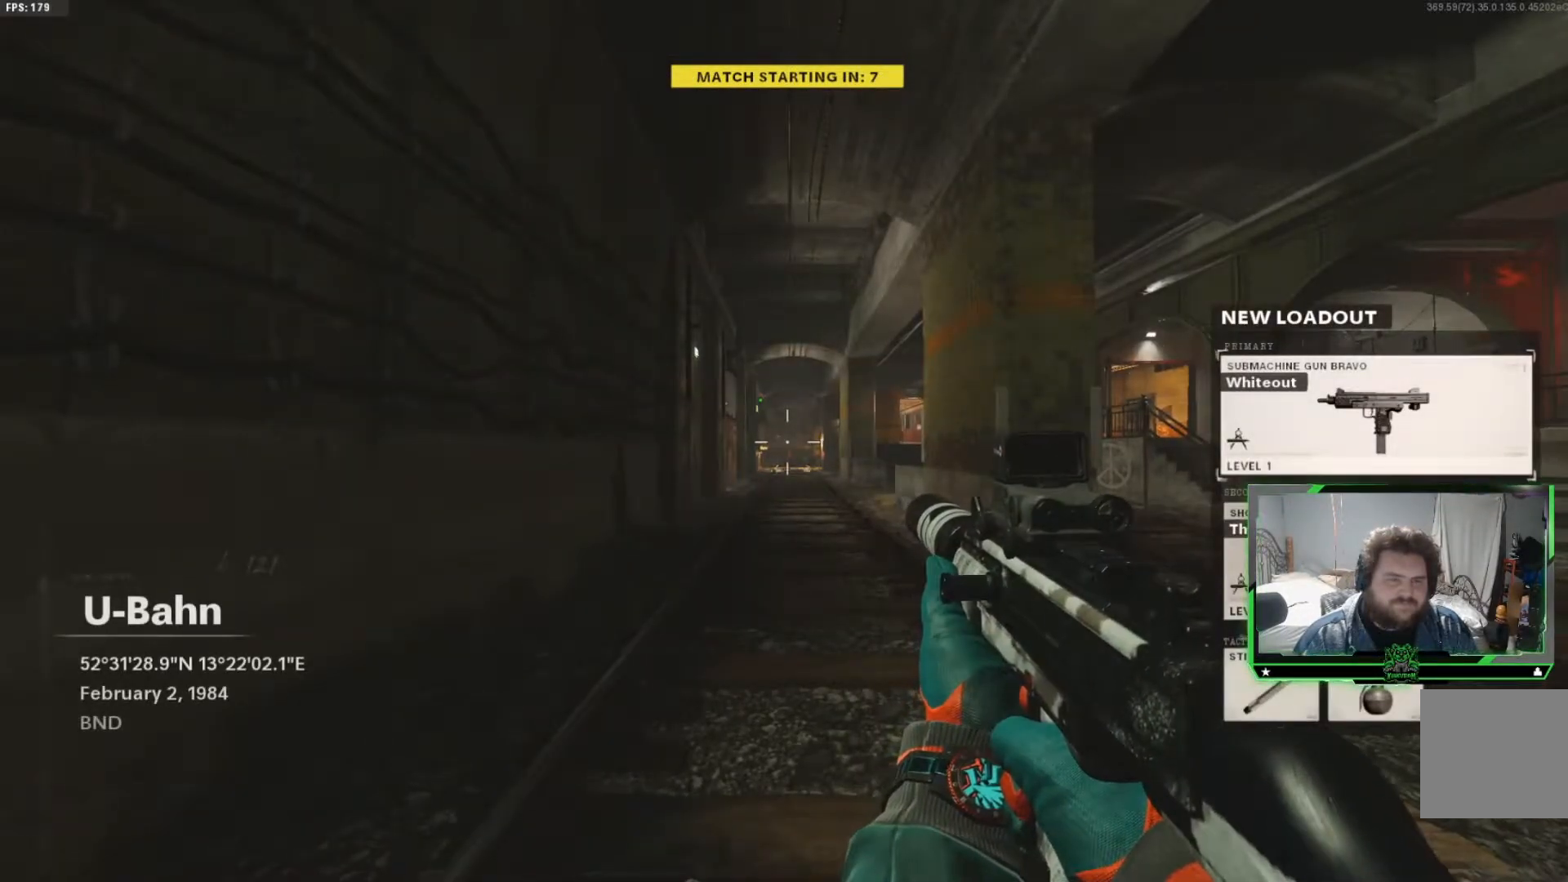
{"buttons": [], "left_stick": "up", "right_stick": "center", "events": [[17, "L3", "up"]]}
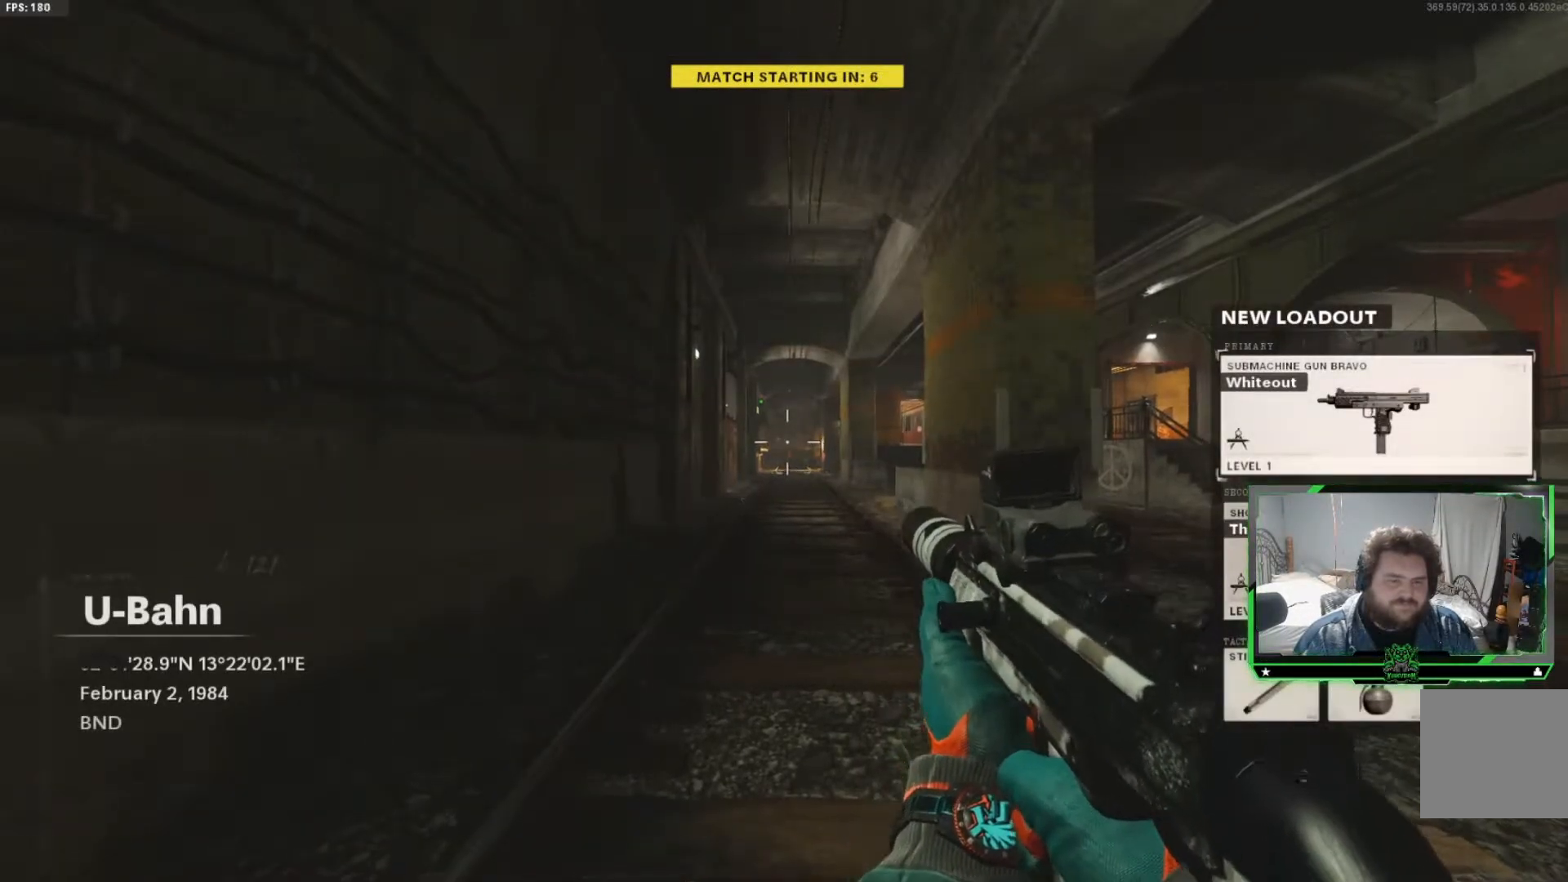
{"buttons": [], "left_stick": "up", "right_stick": "center", "events": [[150, "L3", "down"], [266, "L3", "up"]]}